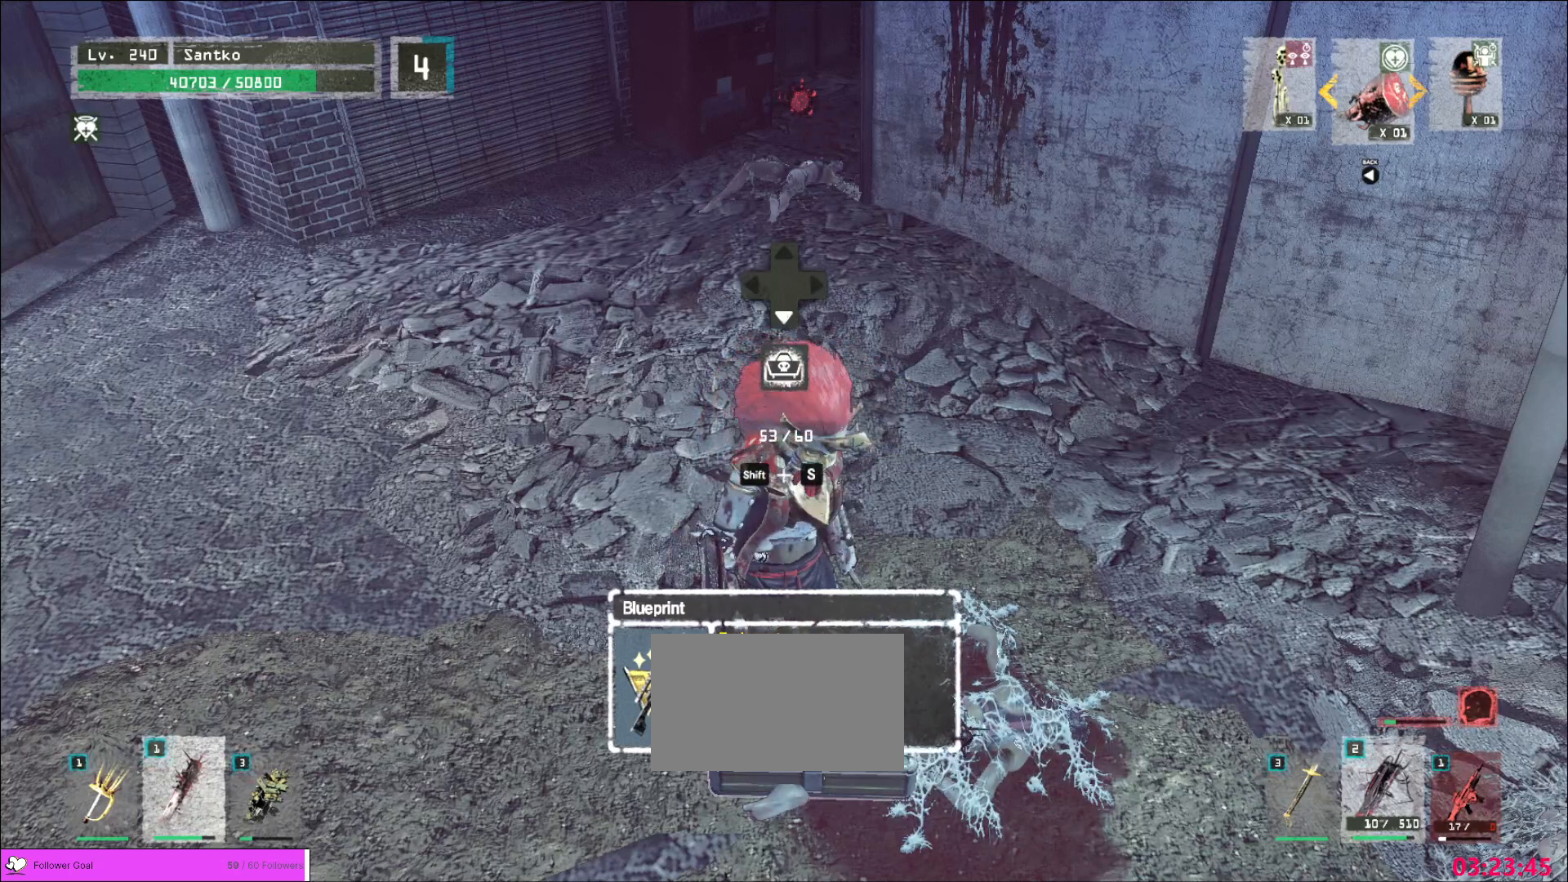
Gameplay with keyboard and mouse; each line is a JSON object with the keys and mouse buttons held at the frame after it. "events" lists presses ("down") and releases ("up") of "1", "2", "3", "4", "5", "a", "alt", "b", "c", "ctrl", "d", "e", "f", "g", "q", "r", "s", "shift", "space", "t", "tab", "v", "w", "x", "z", "mouse_left", "mouse_wheel", "mouse_right", "mouse_mb4" and "mouse_mb5" between this image and that frame as [ms after this image, input, new state], when the widget could be followed in between. "mouse_left", "mouse_wheel", "mouse_right", "mouse_mb4", "mouse_mb5" = the "left", "wheel", "right", "mb4", "mb5" buttons of the "mouse" list. No other keys are recorded. "wheel" means that the mouse wheel is clicked or scrolled. Not read: mouse_move.
{"keys": [], "mouse": ["left"], "events": []}
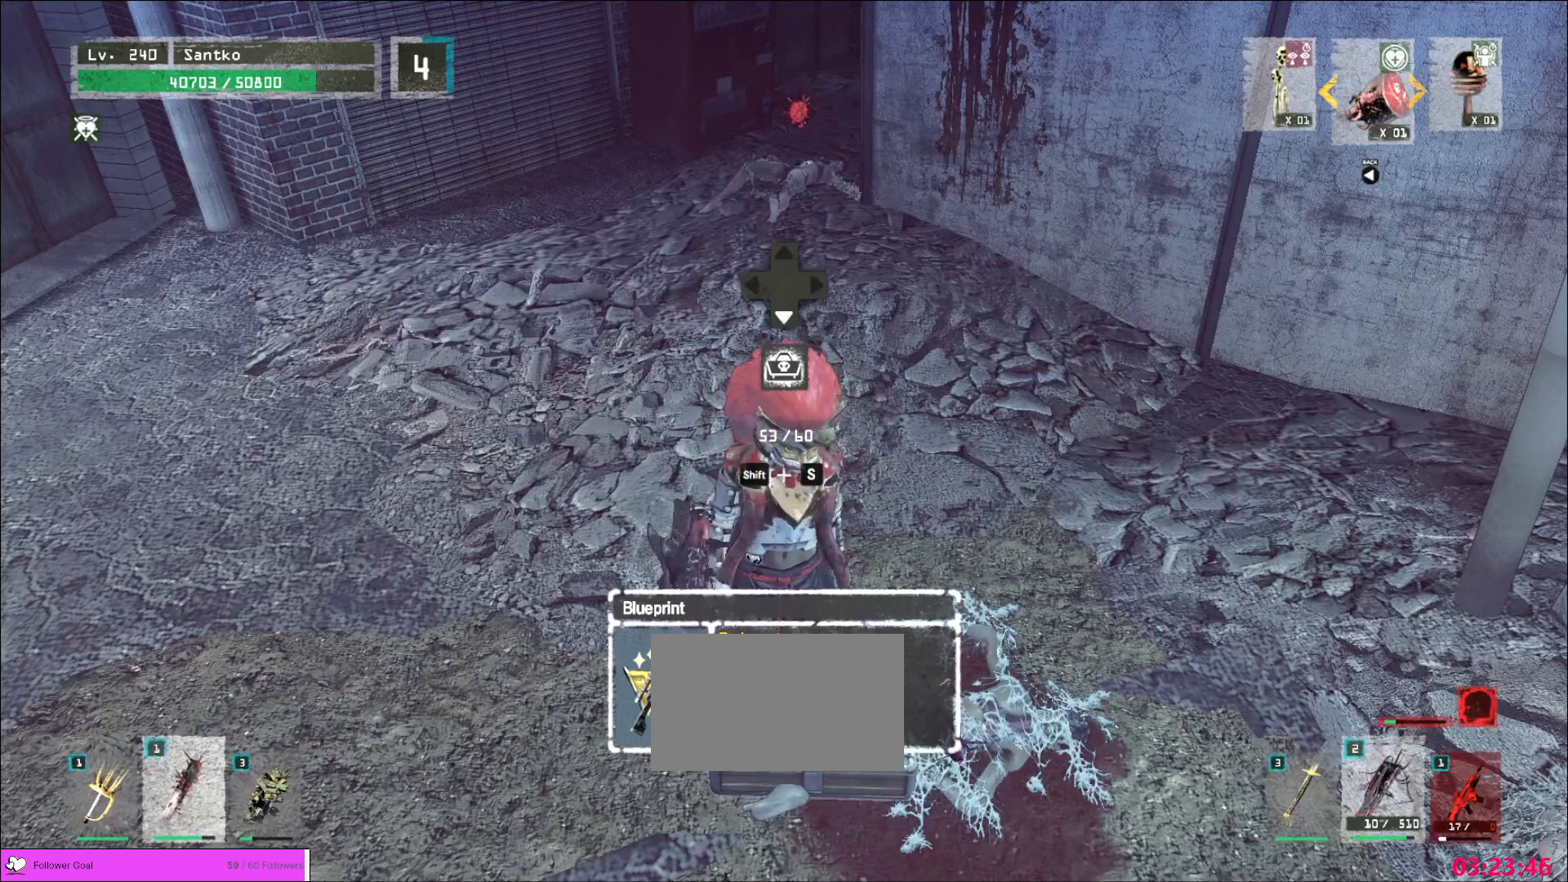
{"keys": [], "mouse": ["left"], "events": []}
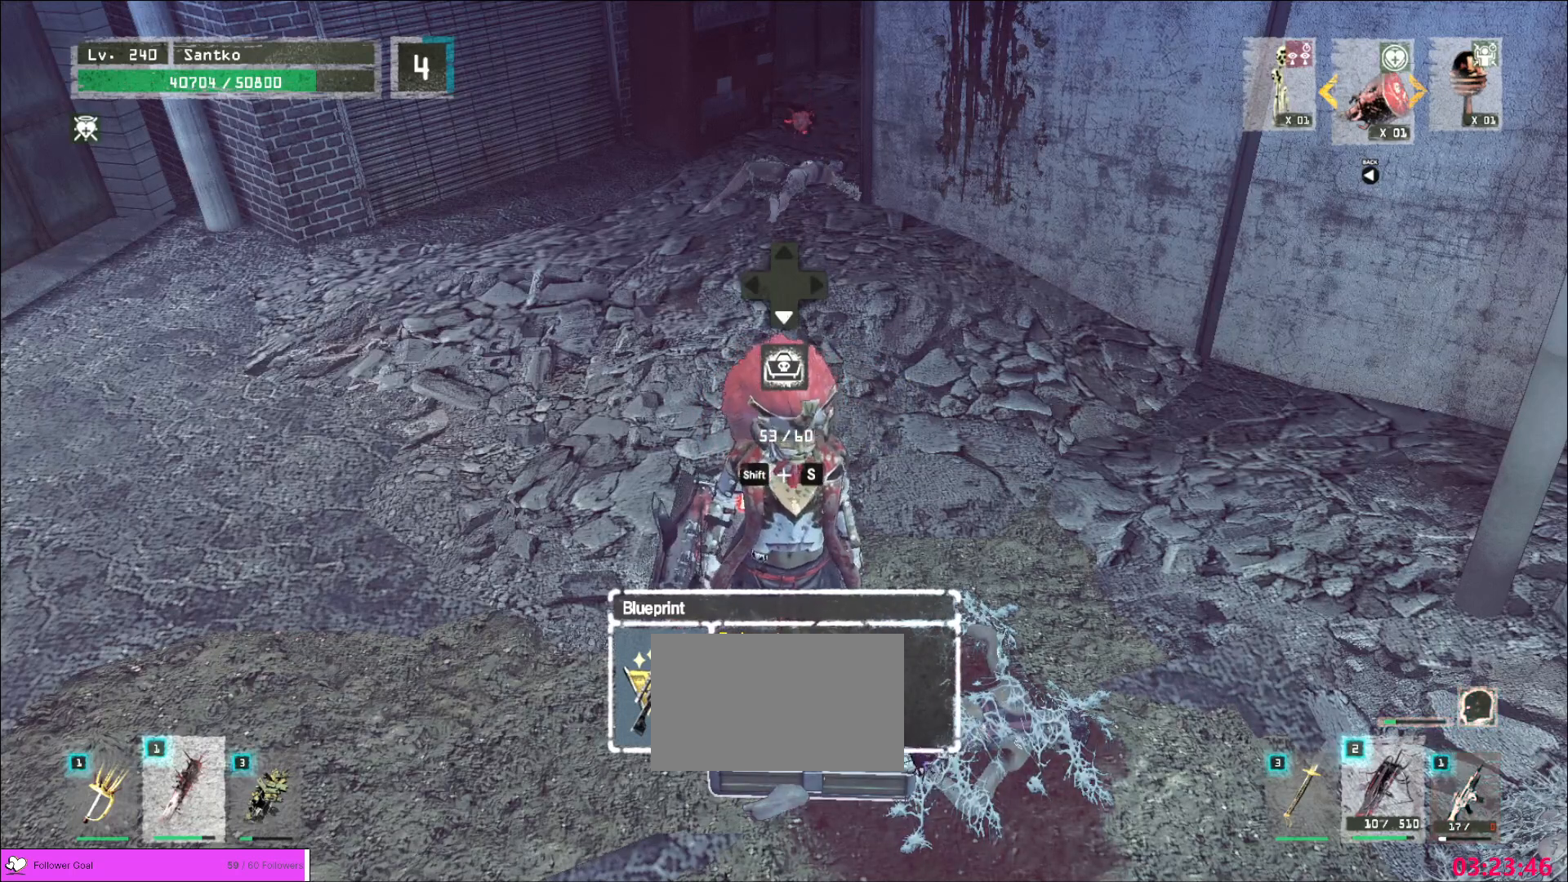
{"keys": [], "mouse": ["left"], "events": []}
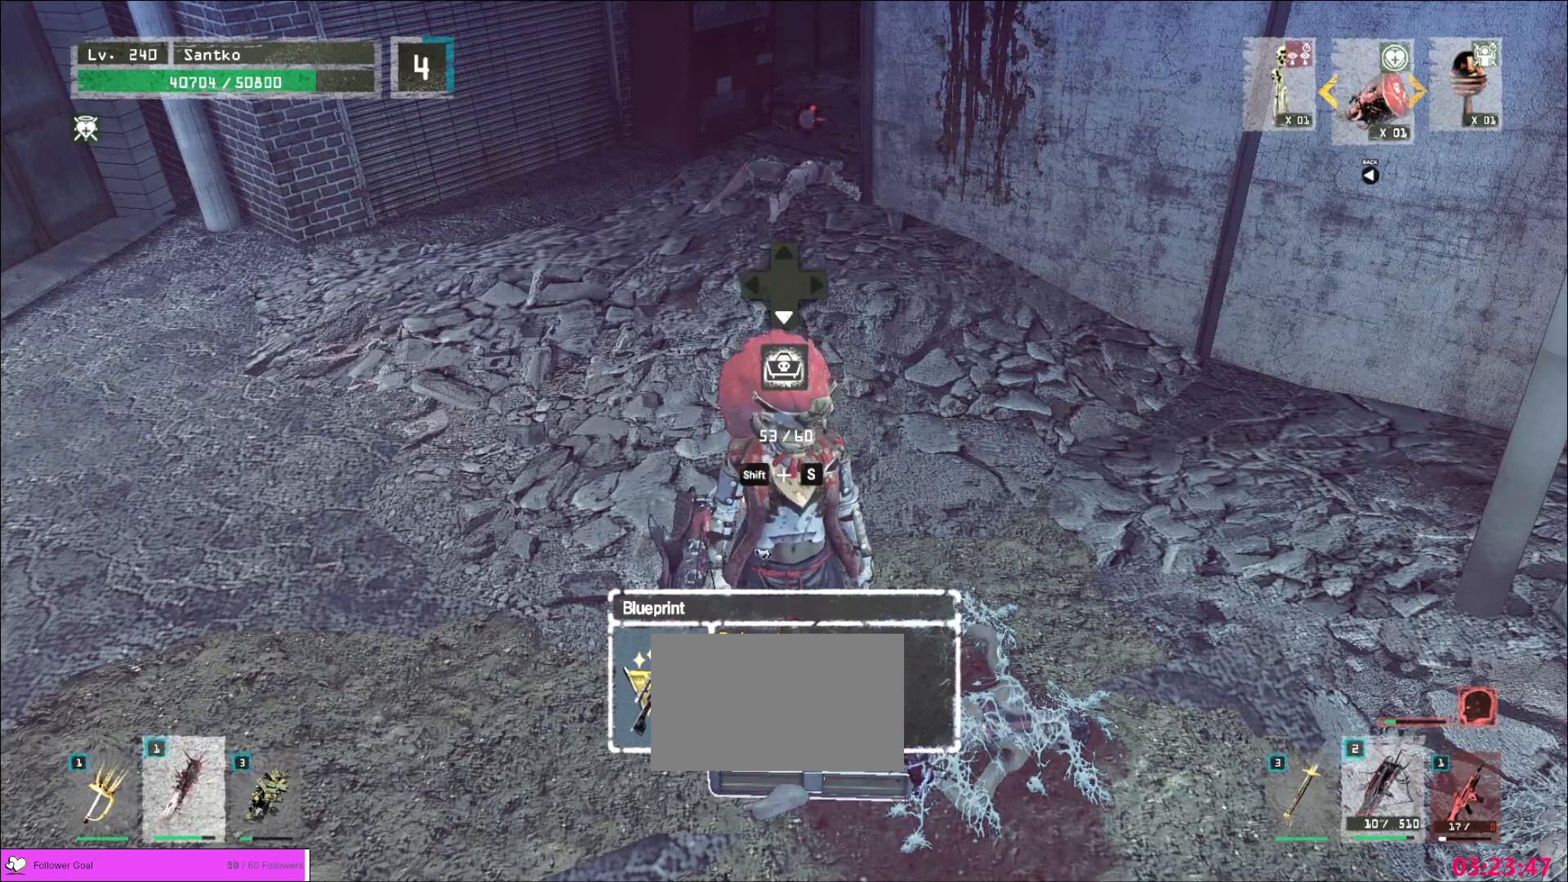
{"keys": [], "mouse": ["left"], "events": []}
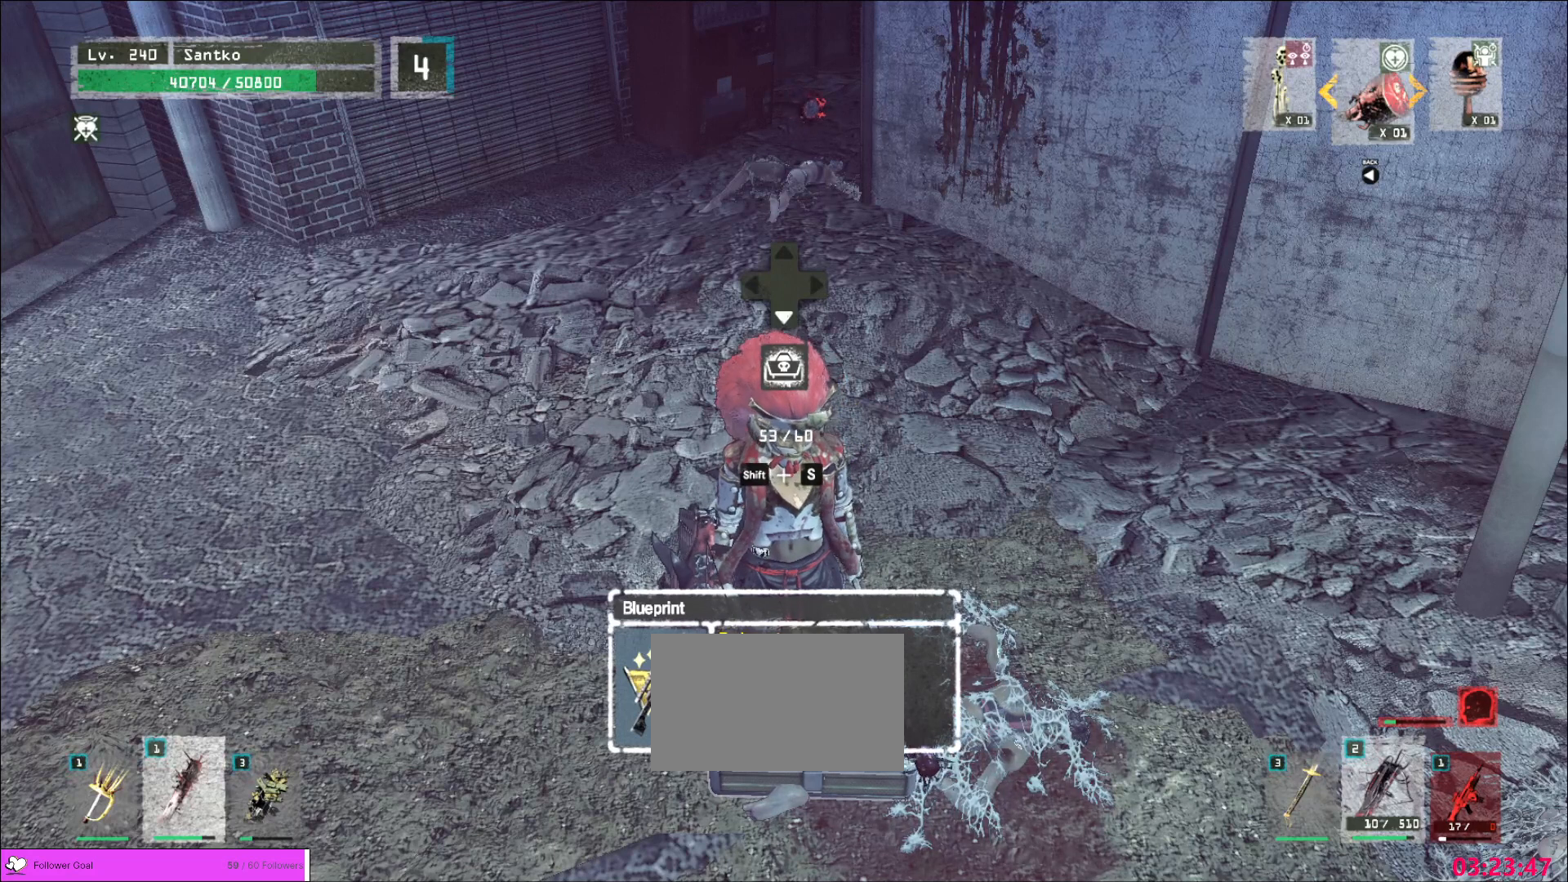
{"keys": [], "mouse": ["left"], "events": []}
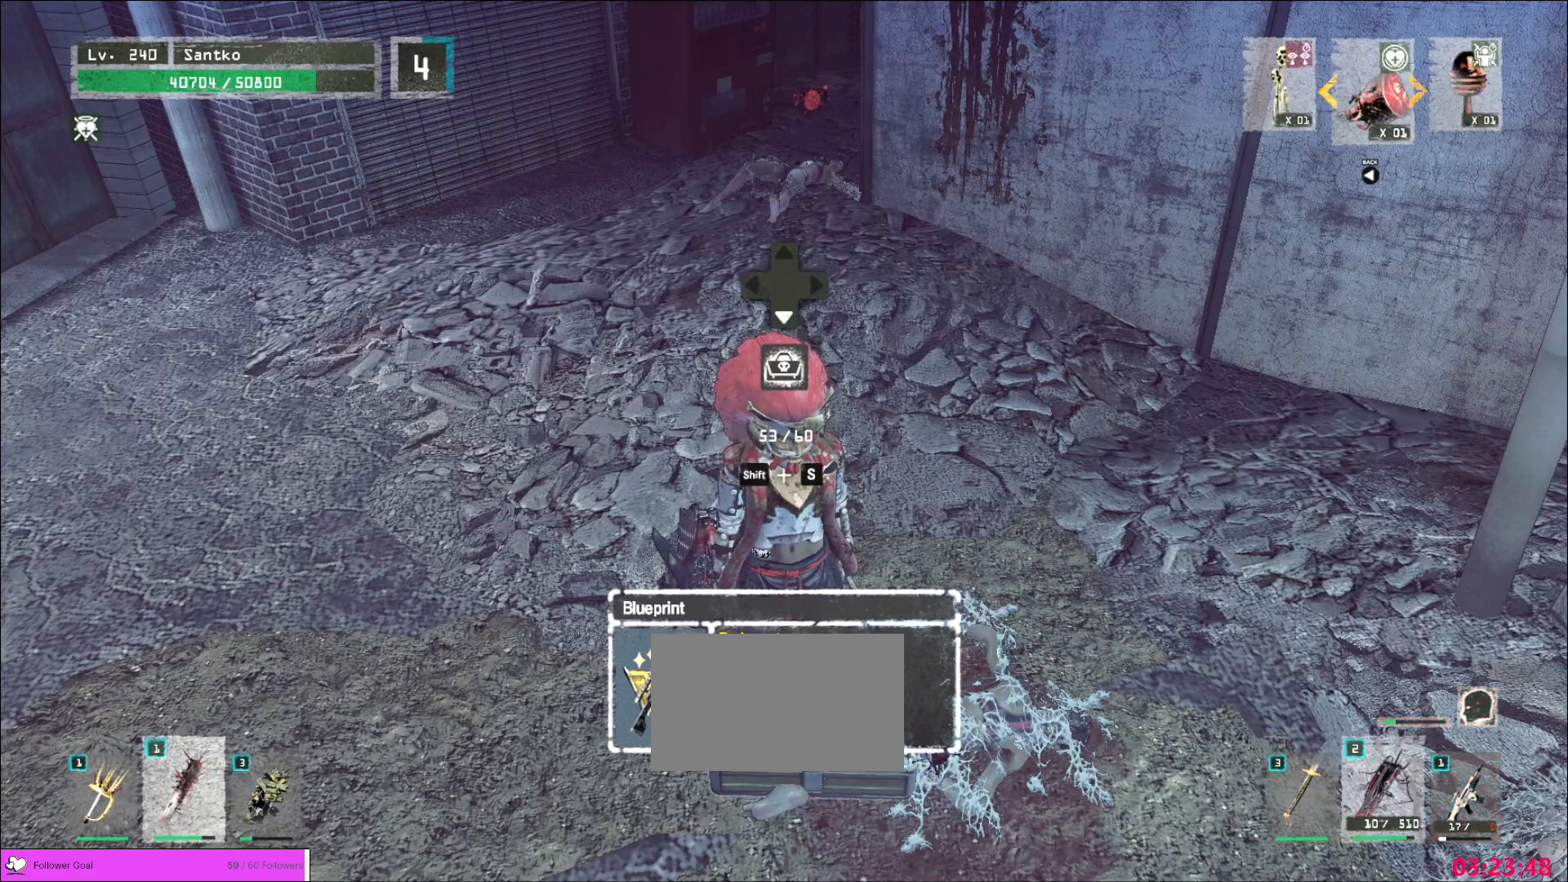
{"keys": [], "mouse": [], "events": [[40, "mouse_left", "up"]]}
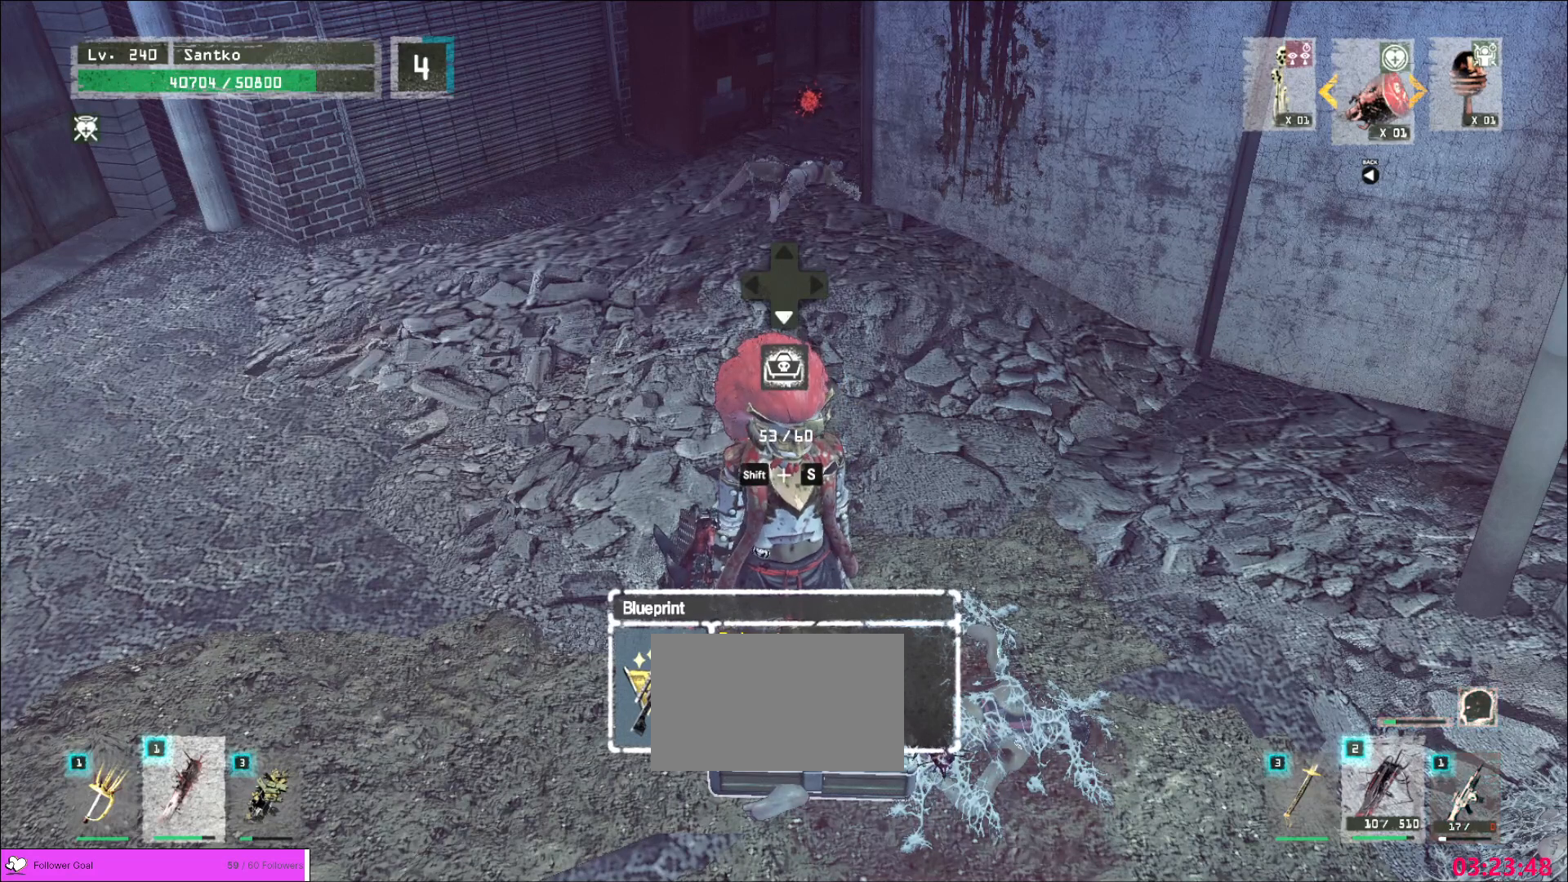
{"keys": ["shift"], "mouse": [], "events": [[480, "shift", "down"]]}
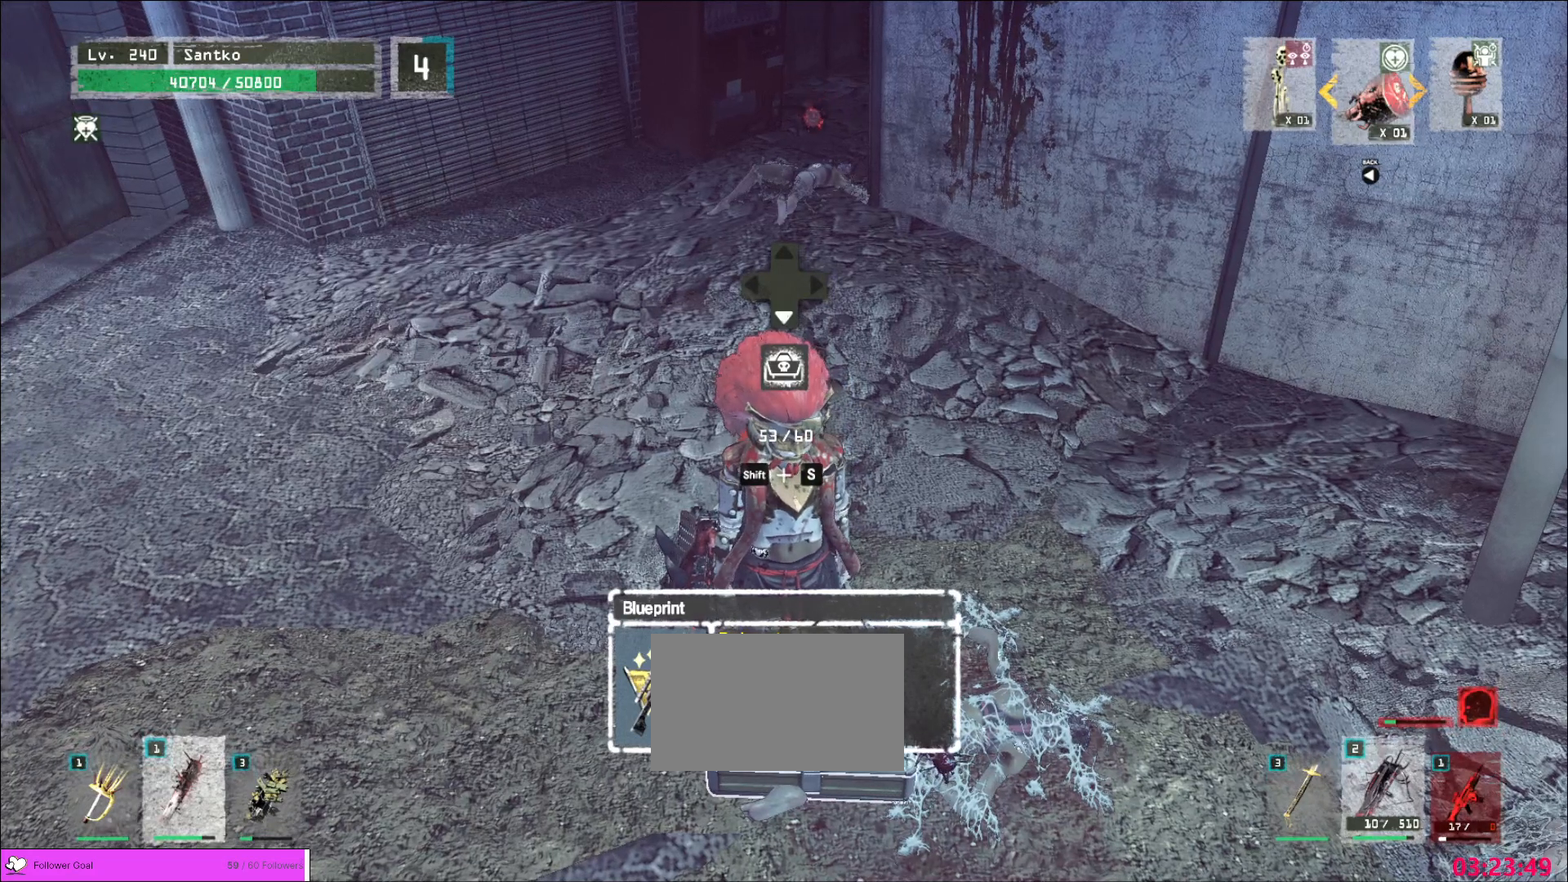
{"keys": [], "mouse": [], "events": [[240, "shift", "up"]]}
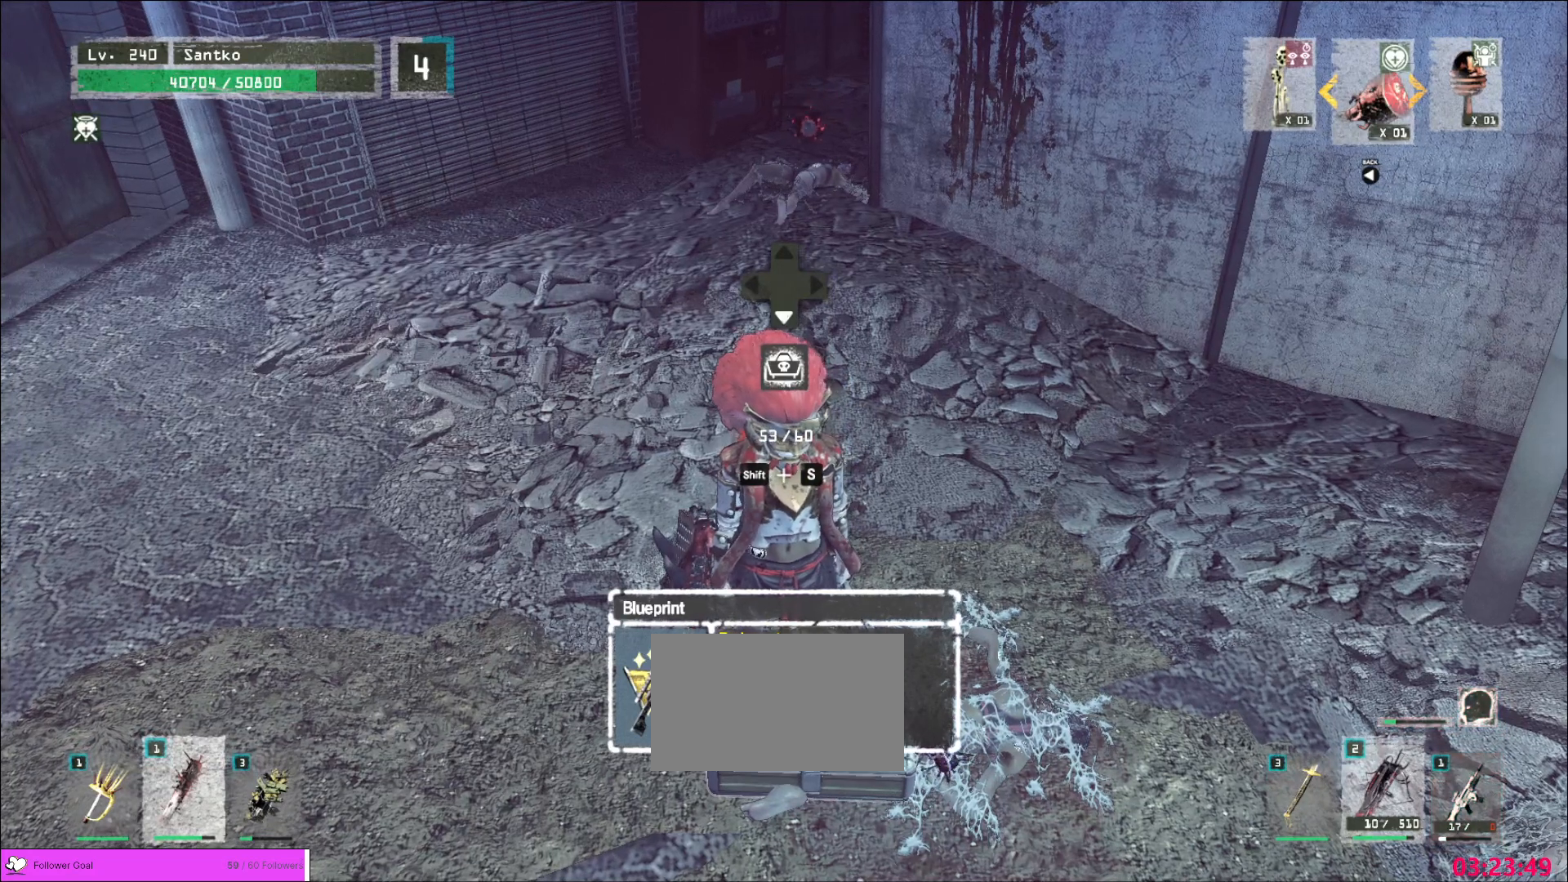
{"keys": [], "mouse": [], "events": []}
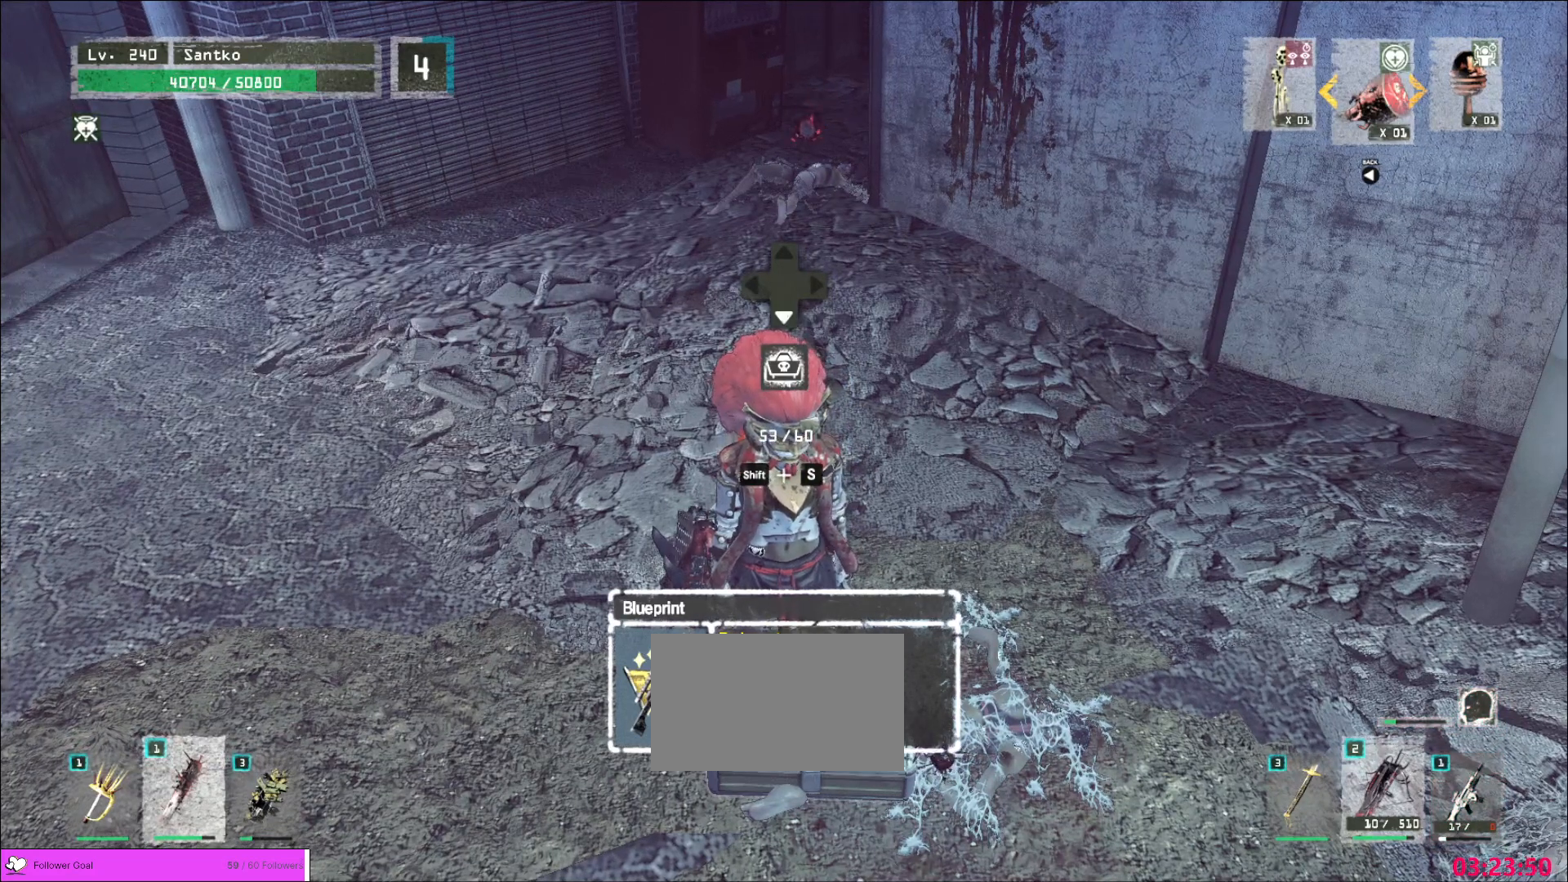
{"keys": [], "mouse": [], "events": []}
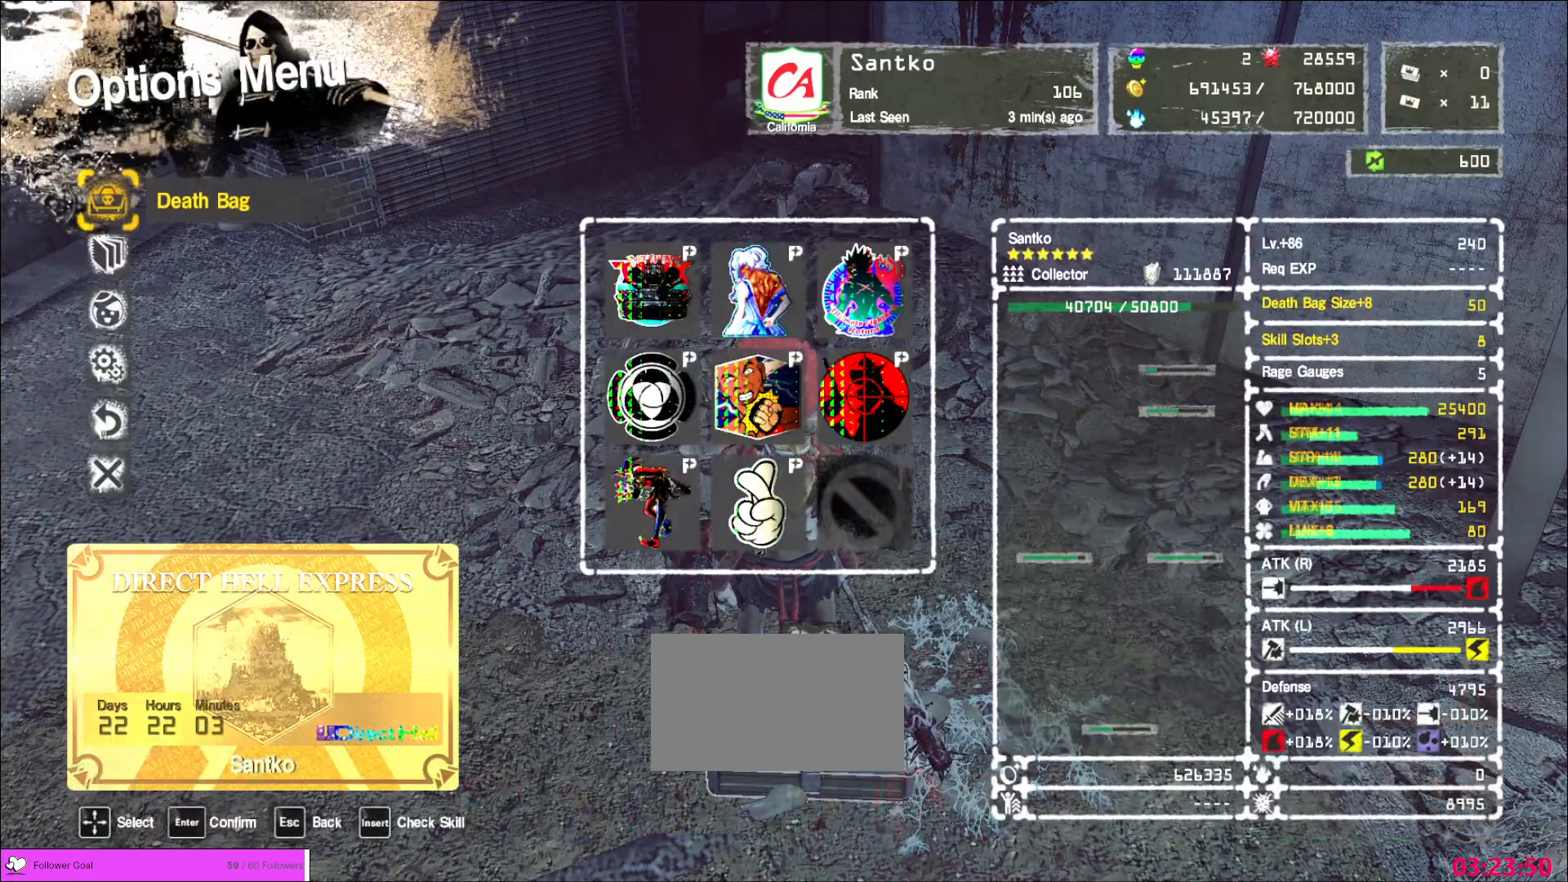
{"keys": [], "mouse": [], "events": []}
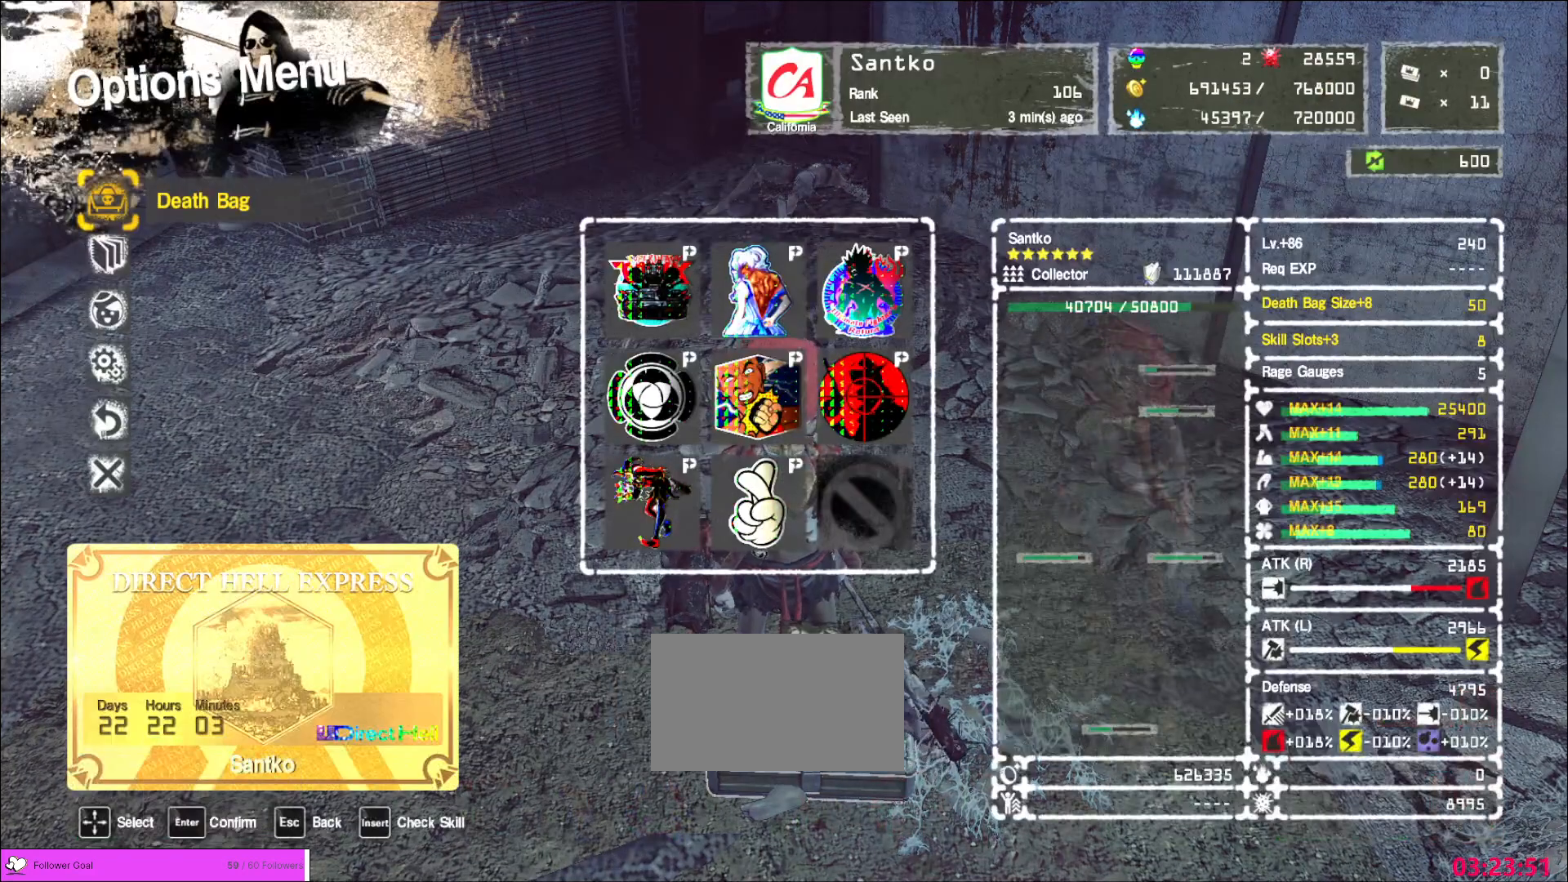
{"keys": [], "mouse": [], "events": []}
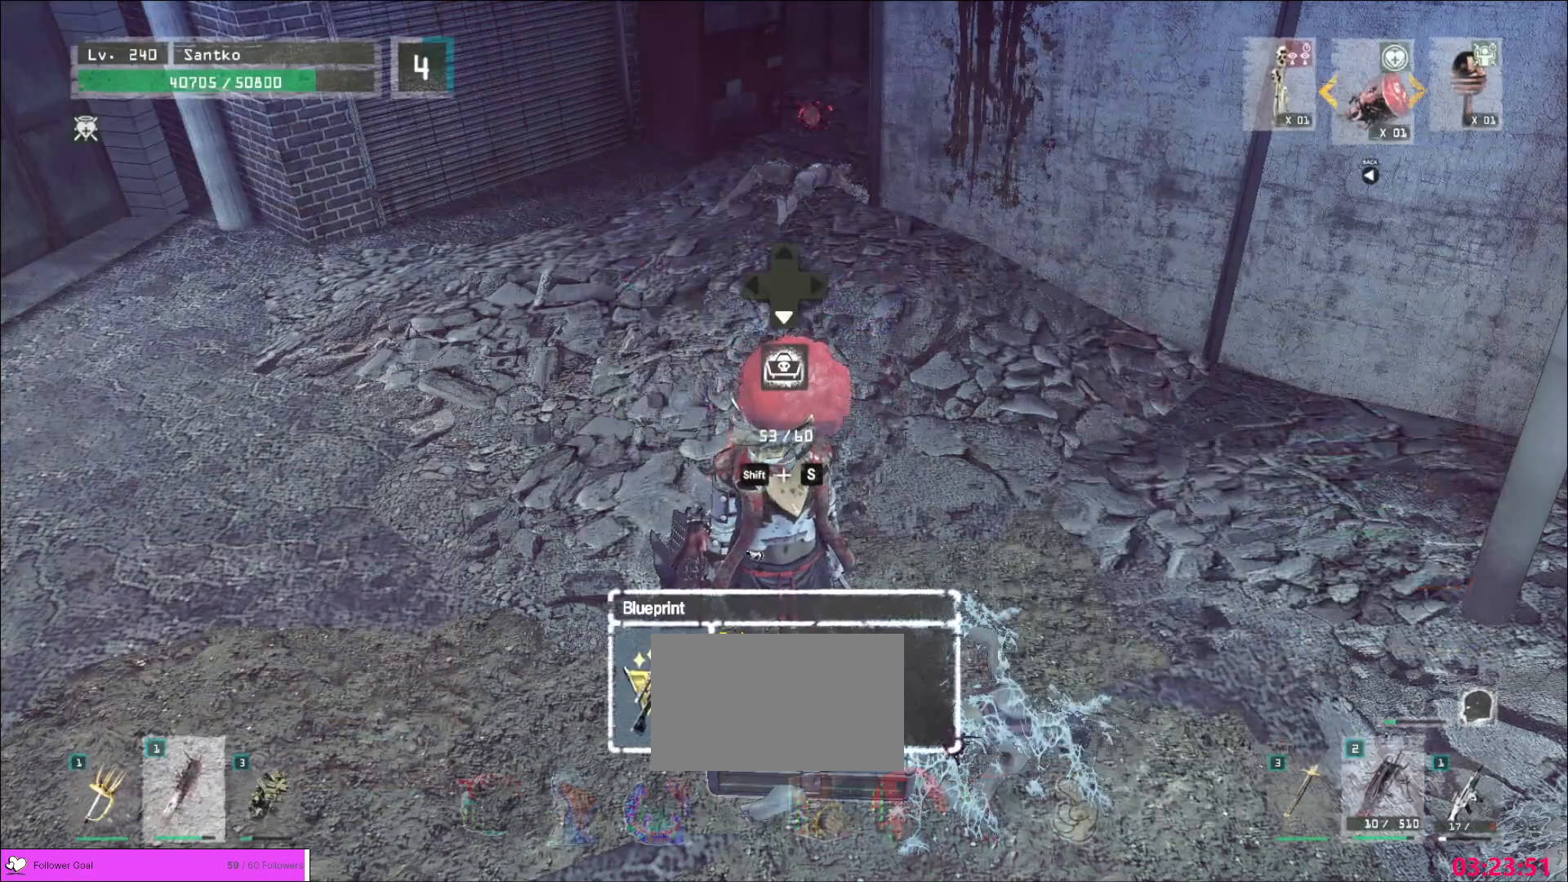
{"keys": [], "mouse": [], "events": []}
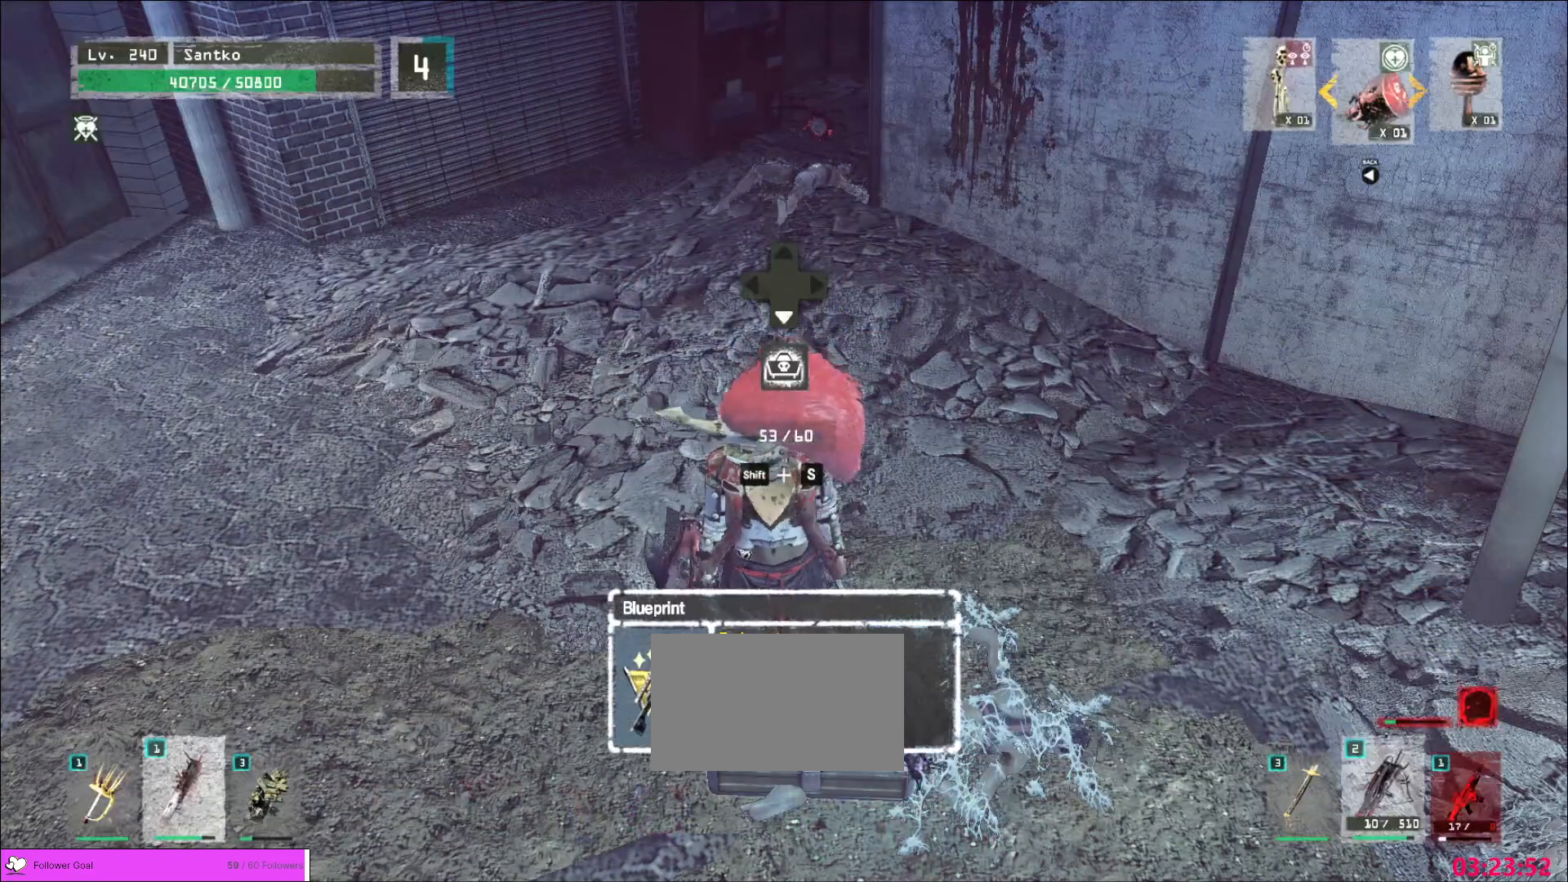
{"keys": [], "mouse": [], "events": [[160, "r", "down"], [240, "r", "up"]]}
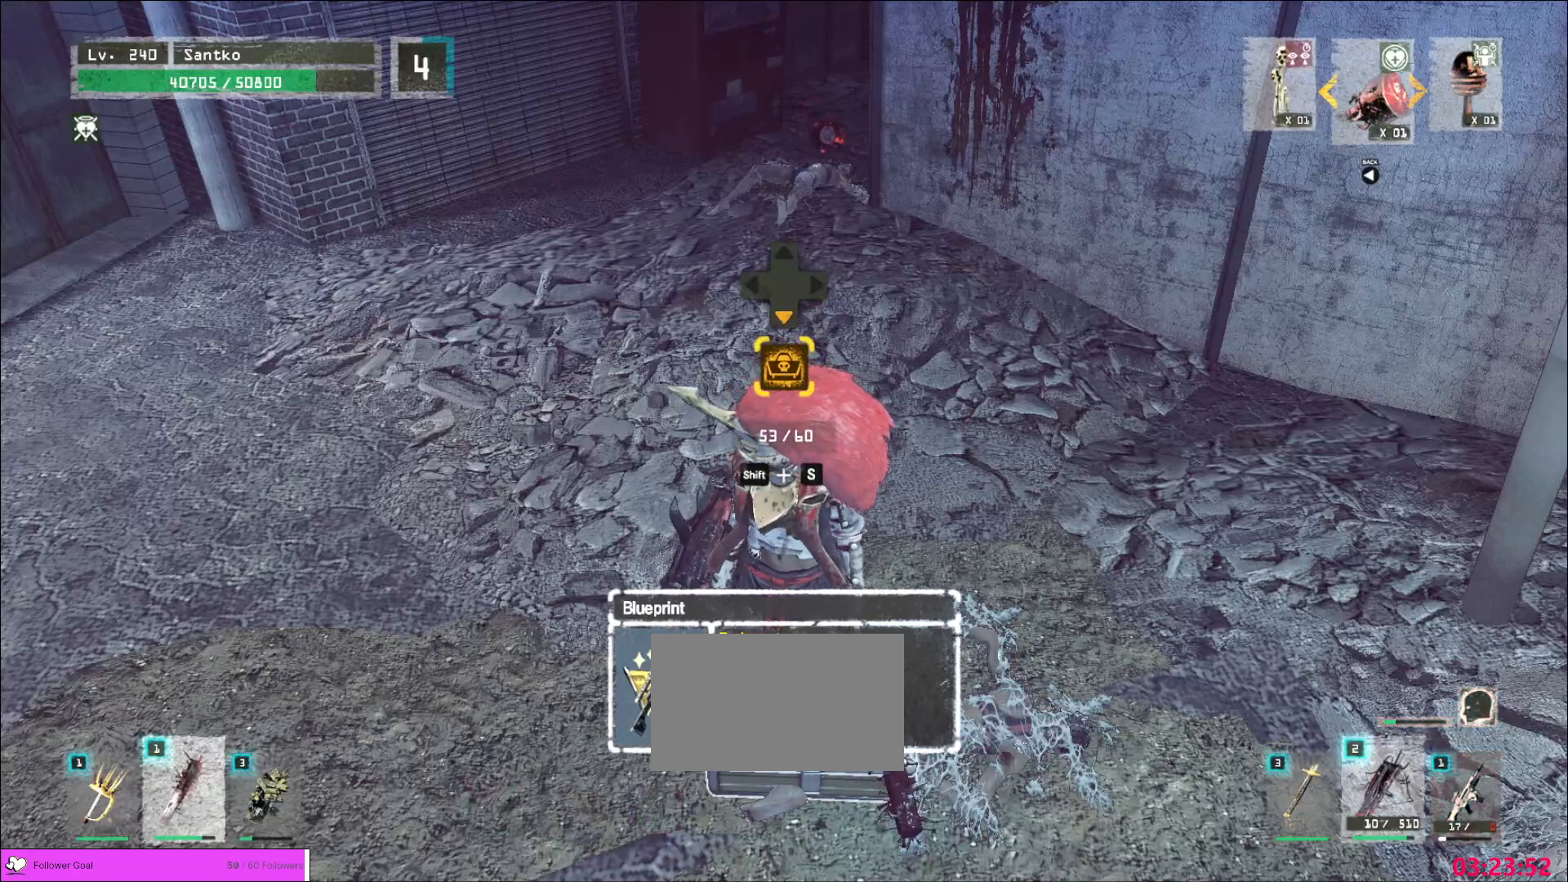
{"keys": [], "mouse": [], "events": []}
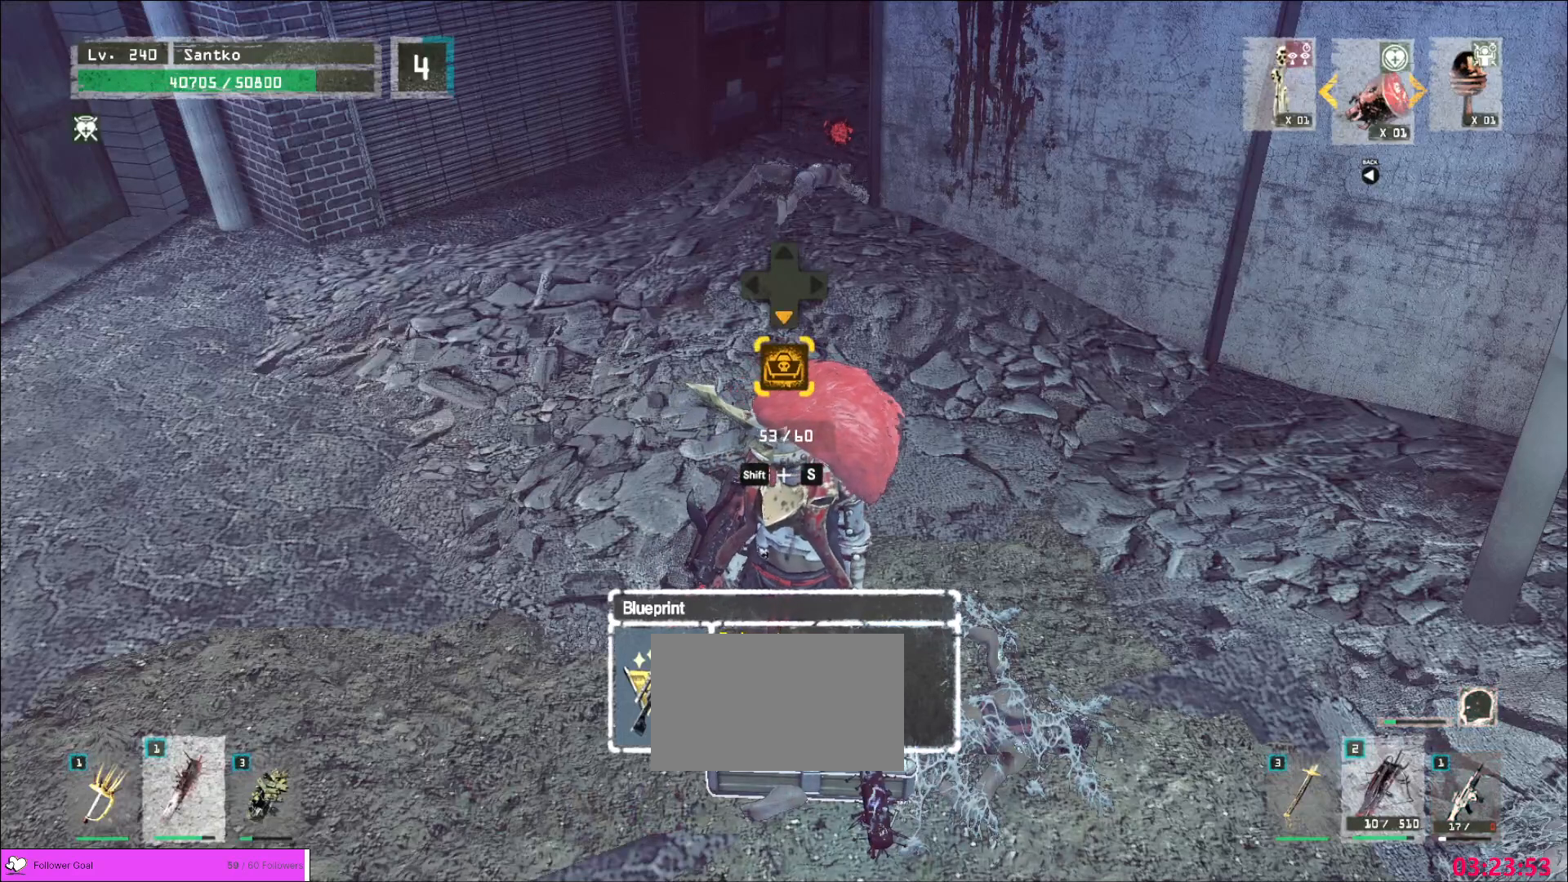
{"keys": ["w"], "mouse": [], "events": [[200, "w", "down"]]}